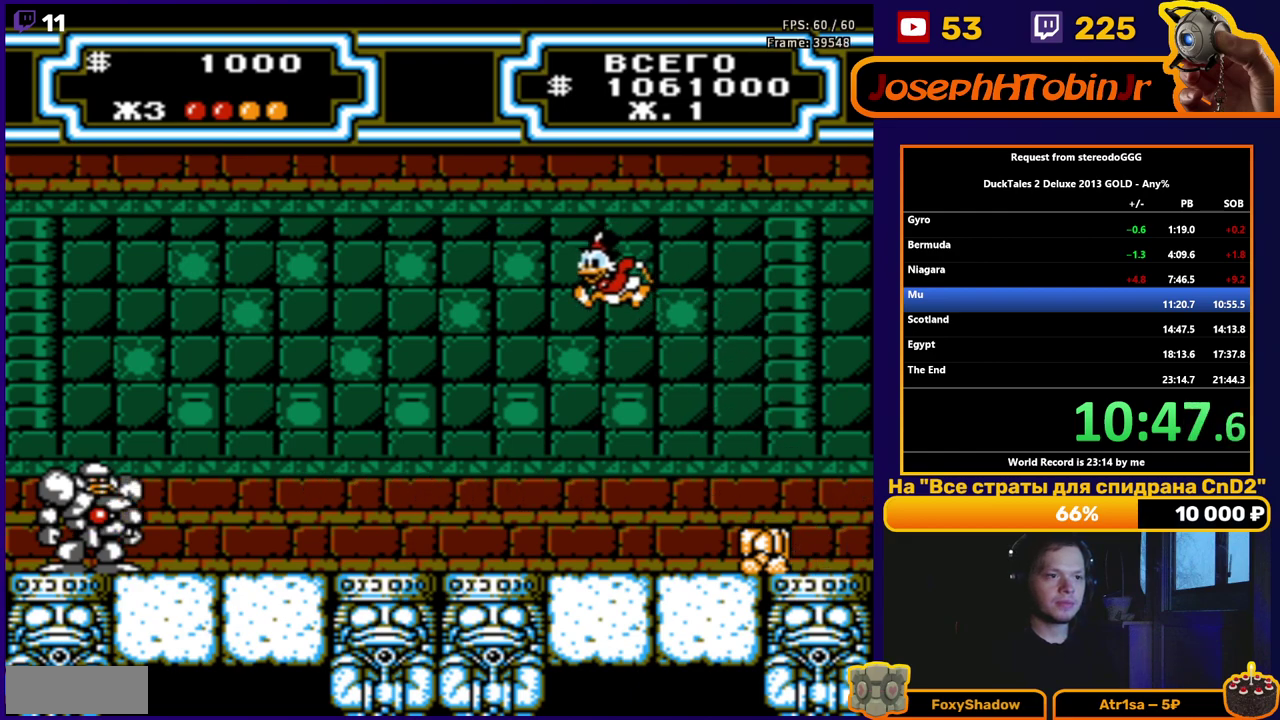
Gameplay with a controller (Nintendo layout); each line is a JSON object with the inputs held at the frame after it. "events" lists button and stick changes between this image and that frame as [ms after this image, input, new state], when the widget could be followed in between. Not read: L3 R3.
{"buttons": [], "events": [[300, "DPAD_LEFT", "up"]]}
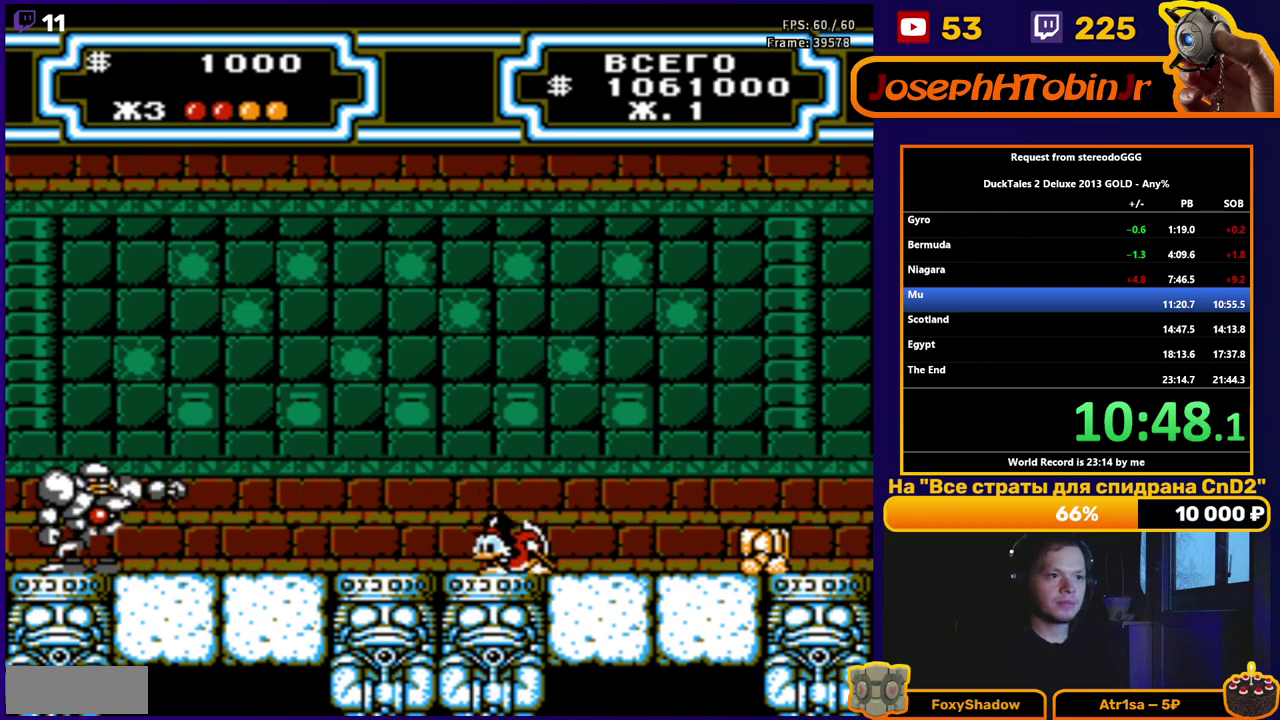
{"buttons": [], "events": [[17, "A", "down"], [267, "DPAD_LEFT", "down"], [433, "A", "up"], [483, "DPAD_LEFT", "up"]]}
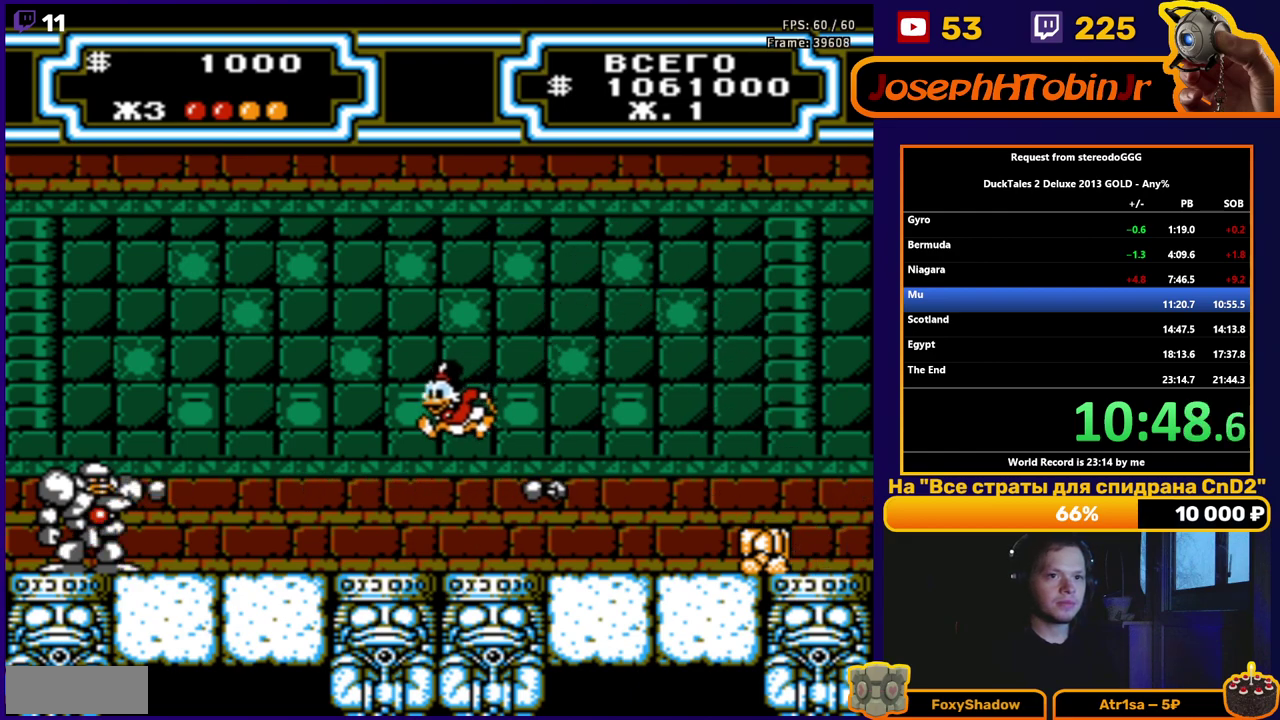
{"buttons": ["DPAD_RIGHT"], "events": [[183, "DPAD_RIGHT", "down"], [300, "DPAD_RIGHT", "up"], [467, "DPAD_RIGHT", "down"]]}
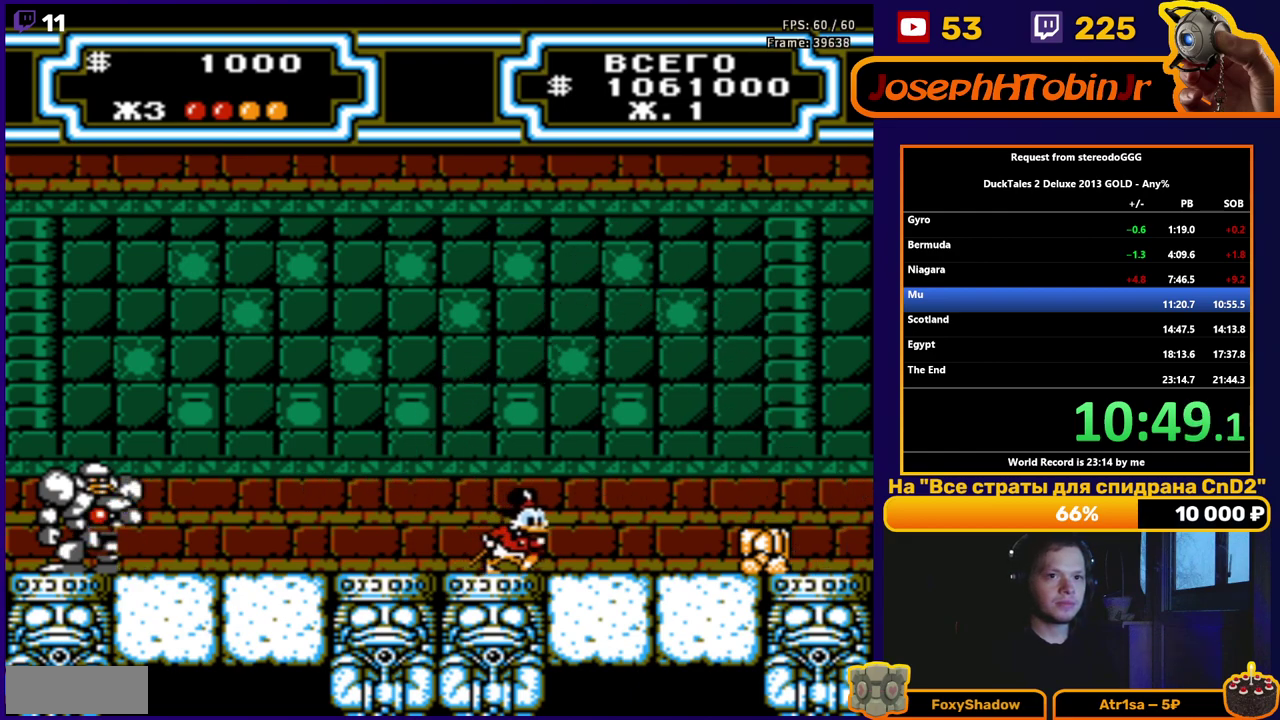
{"buttons": [], "events": [[67, "DPAD_RIGHT", "up"]]}
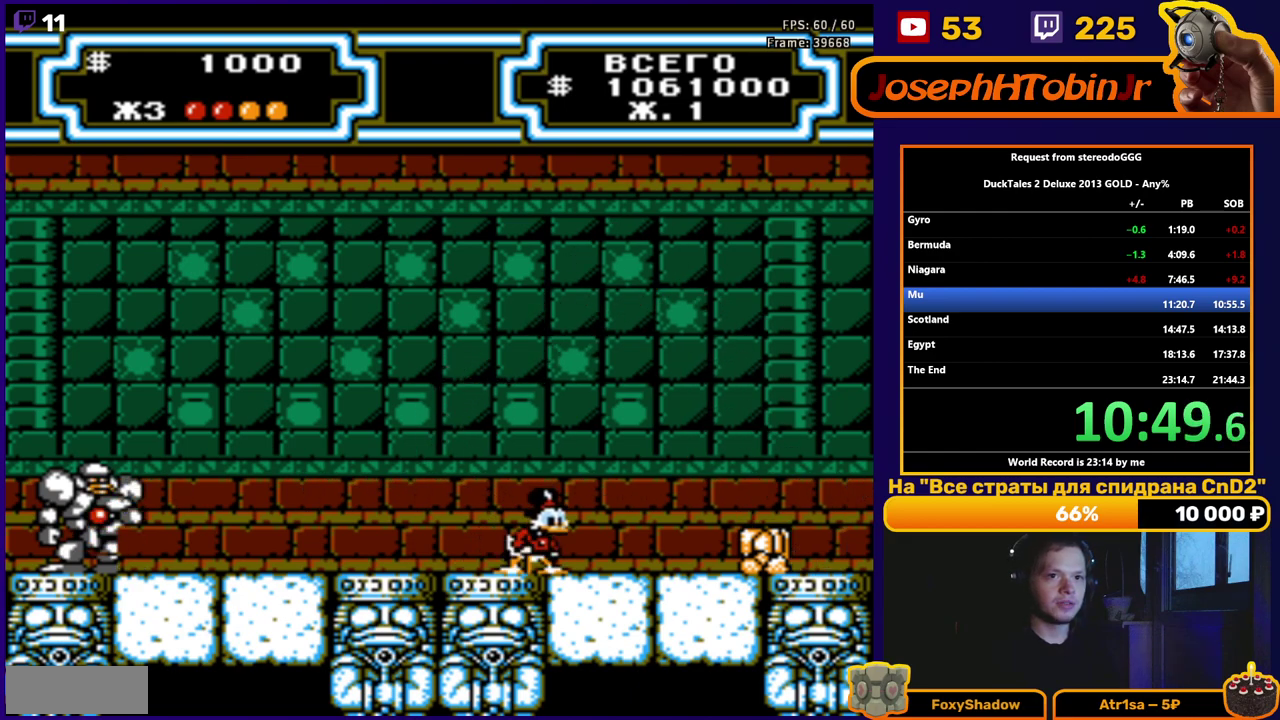
{"buttons": [], "events": []}
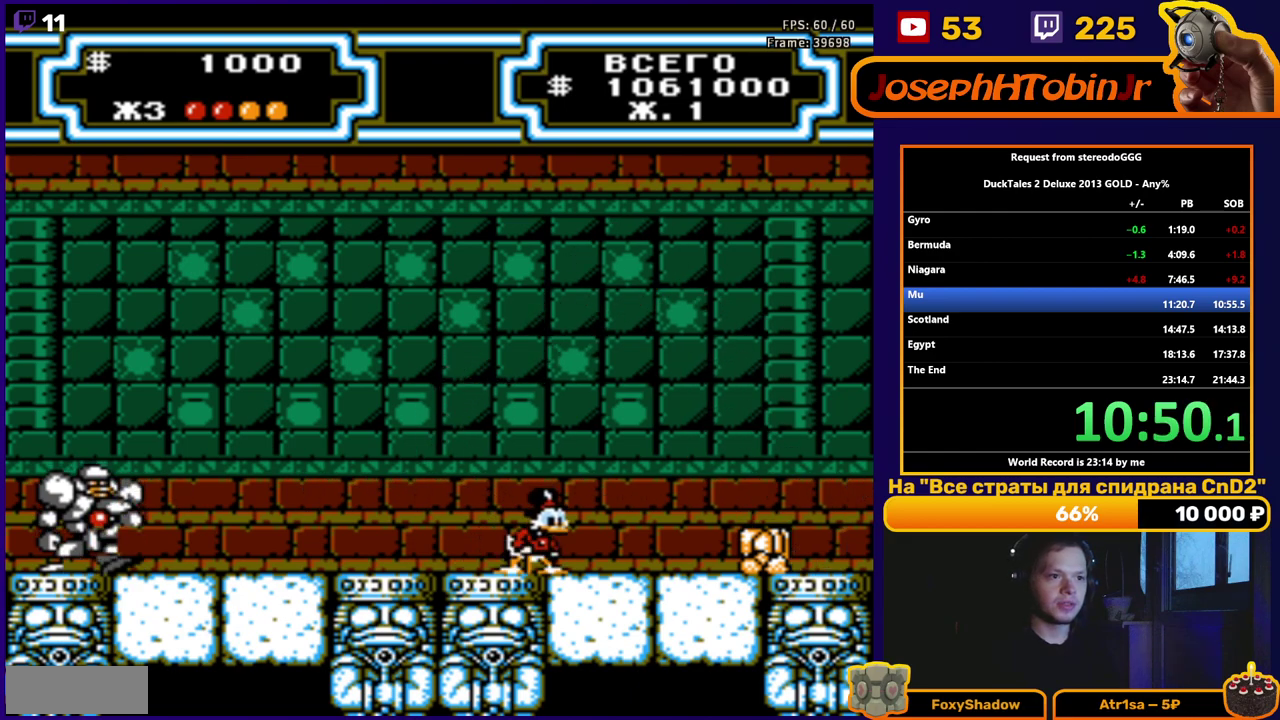
{"buttons": [], "events": []}
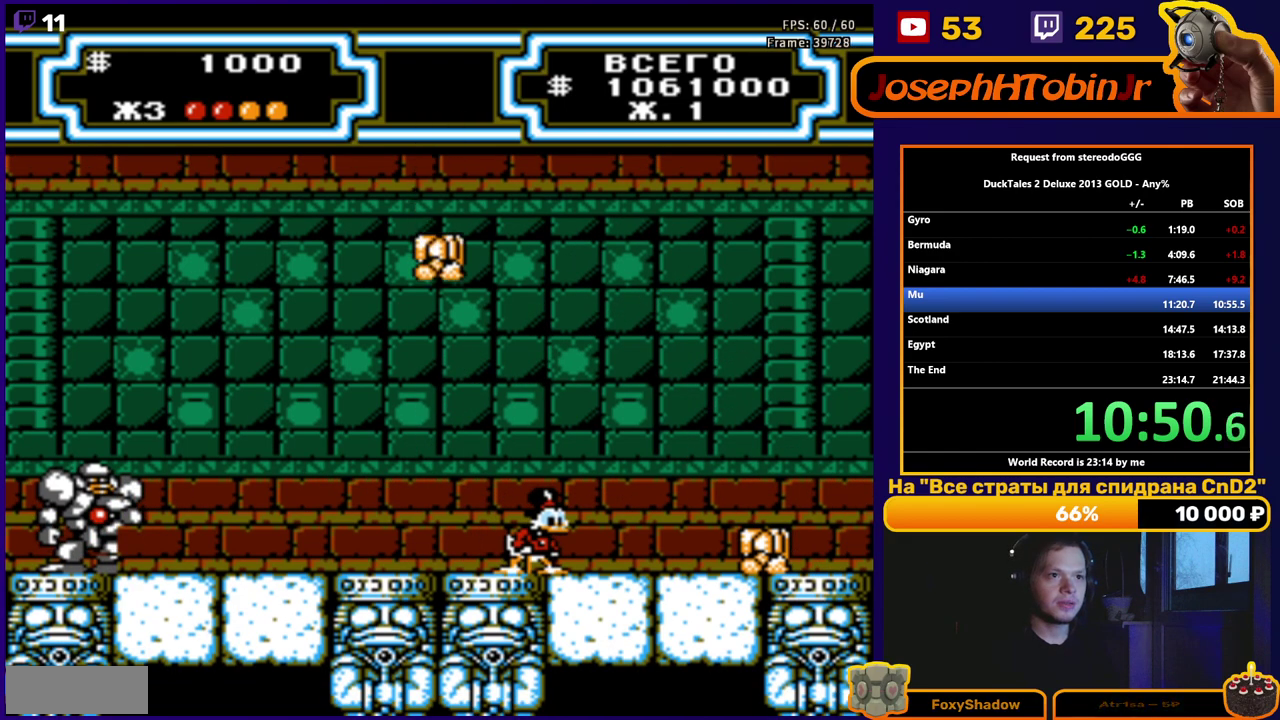
{"buttons": ["B", "DPAD_LEFT"], "events": [[183, "DPAD_LEFT", "down"], [500, "B", "down"]]}
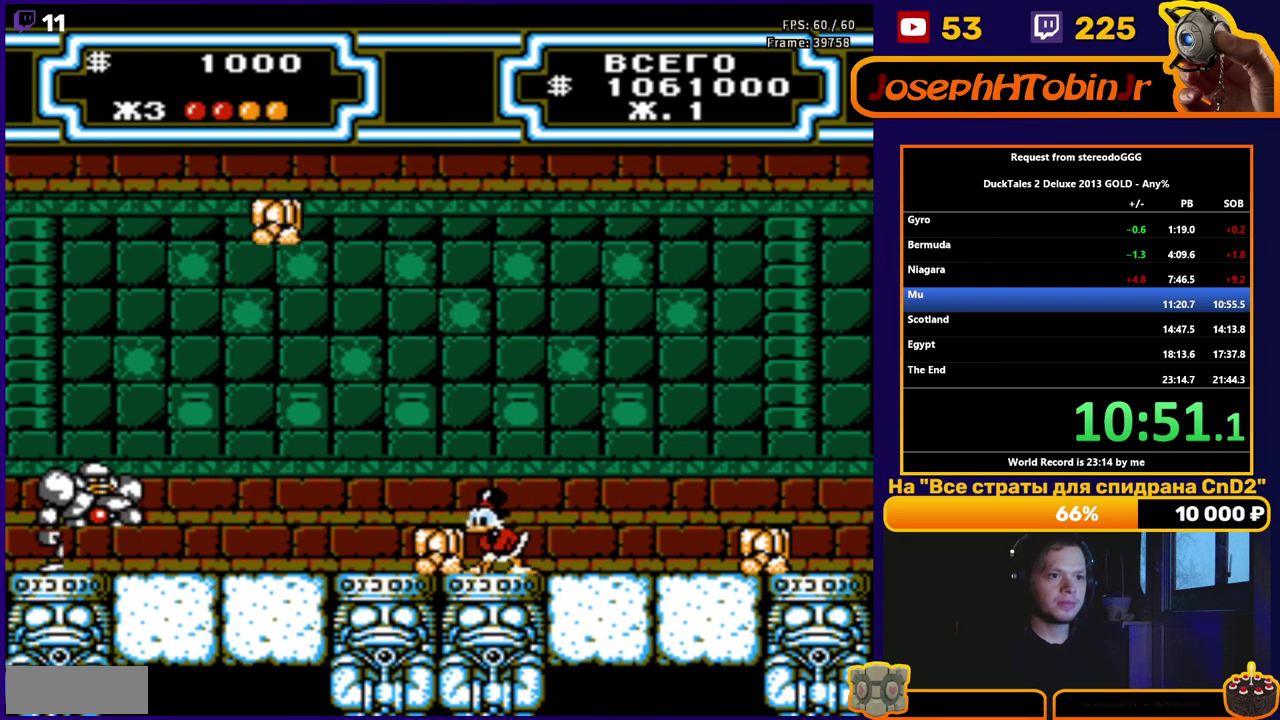
{"buttons": ["DPAD_LEFT"], "events": [[67, "B", "up"], [133, "B", "down"], [217, "B", "up"]]}
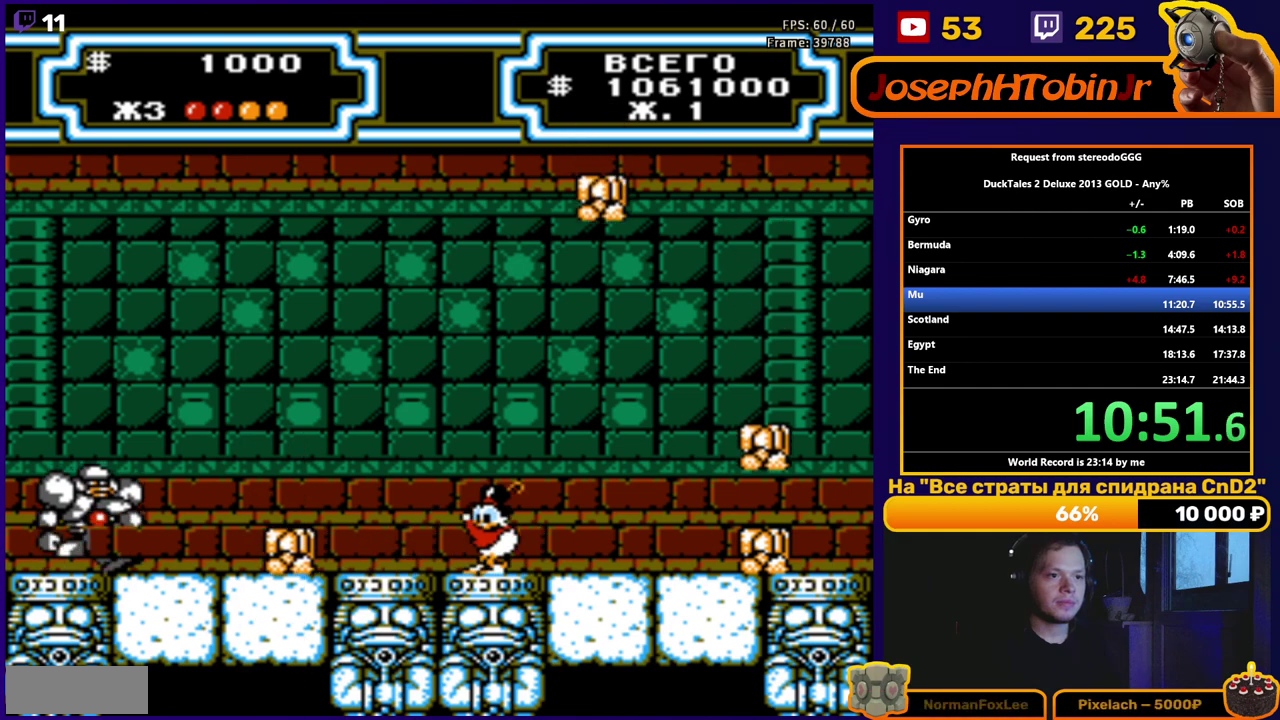
{"buttons": ["DPAD_LEFT"], "events": []}
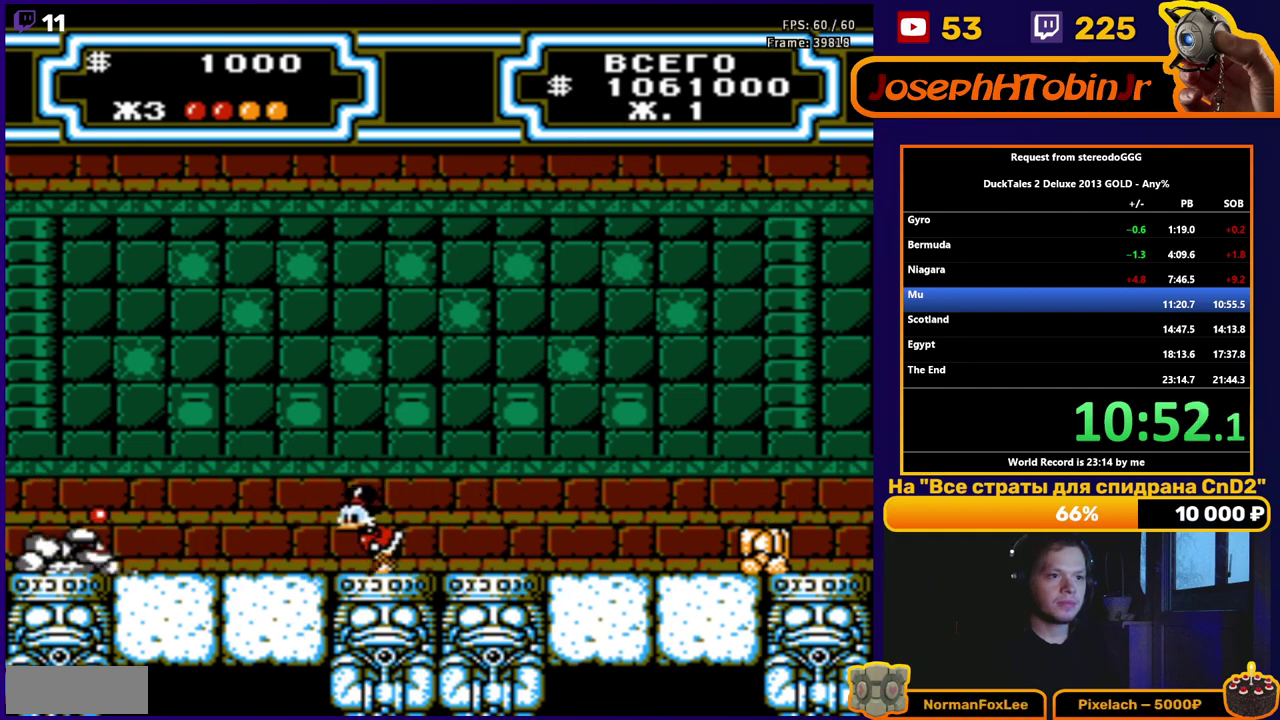
{"buttons": ["A", "B", "DPAD_LEFT"], "events": [[200, "A", "down"], [467, "B", "down"]]}
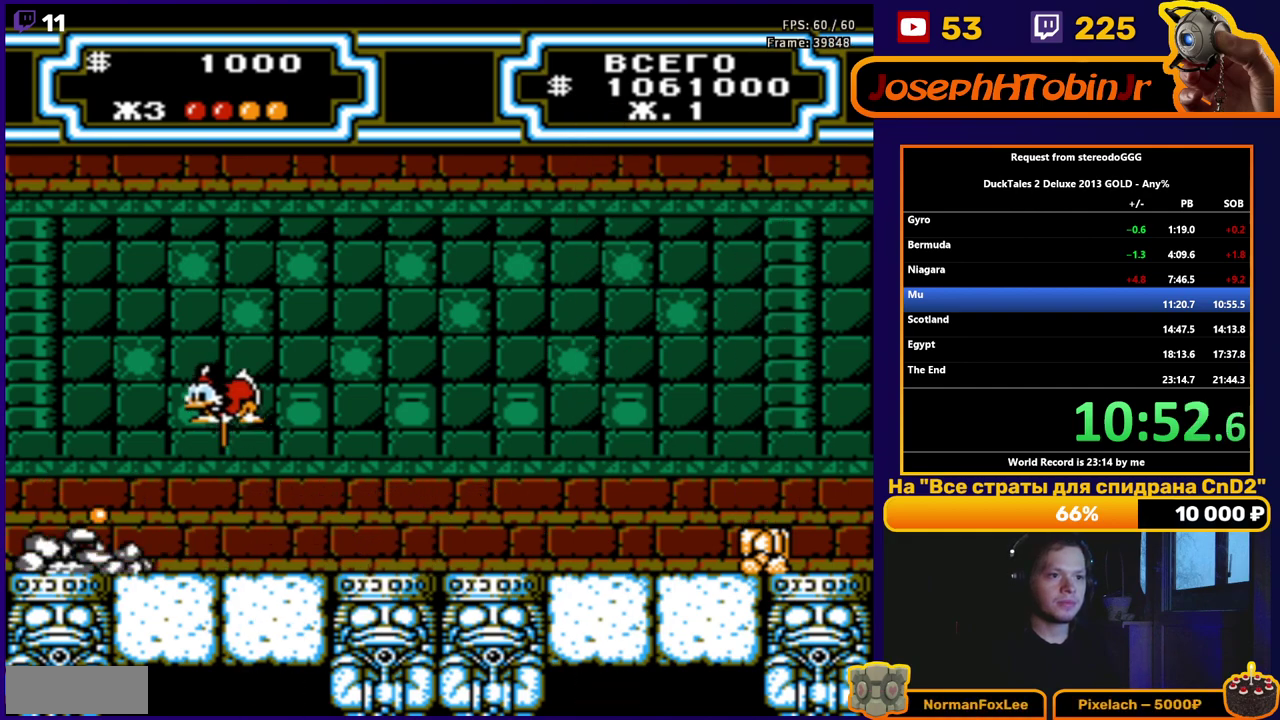
{"buttons": ["A", "B", "DPAD_RIGHT"], "events": [[417, "DPAD_LEFT", "up"], [417, "DPAD_RIGHT", "down"]]}
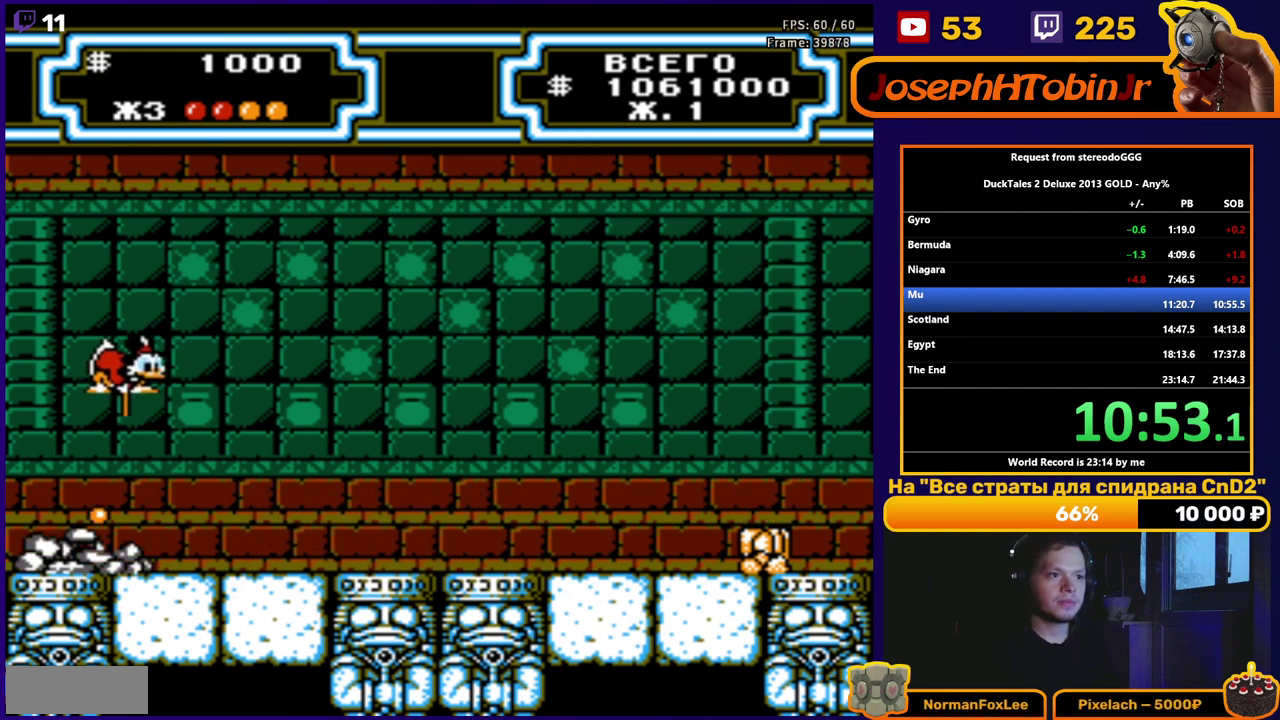
{"buttons": ["DPAD_RIGHT"], "events": [[333, "B", "up"], [400, "A", "up"]]}
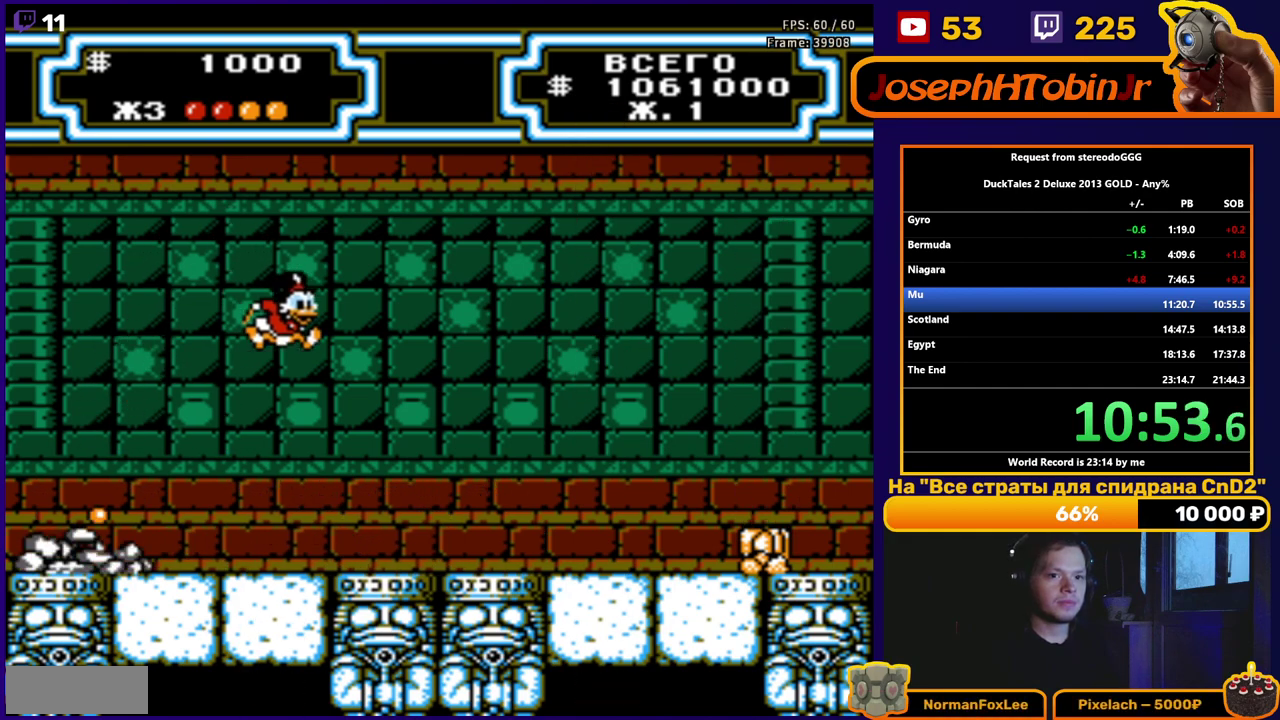
{"buttons": ["A", "DPAD_RIGHT"], "events": [[433, "A", "down"]]}
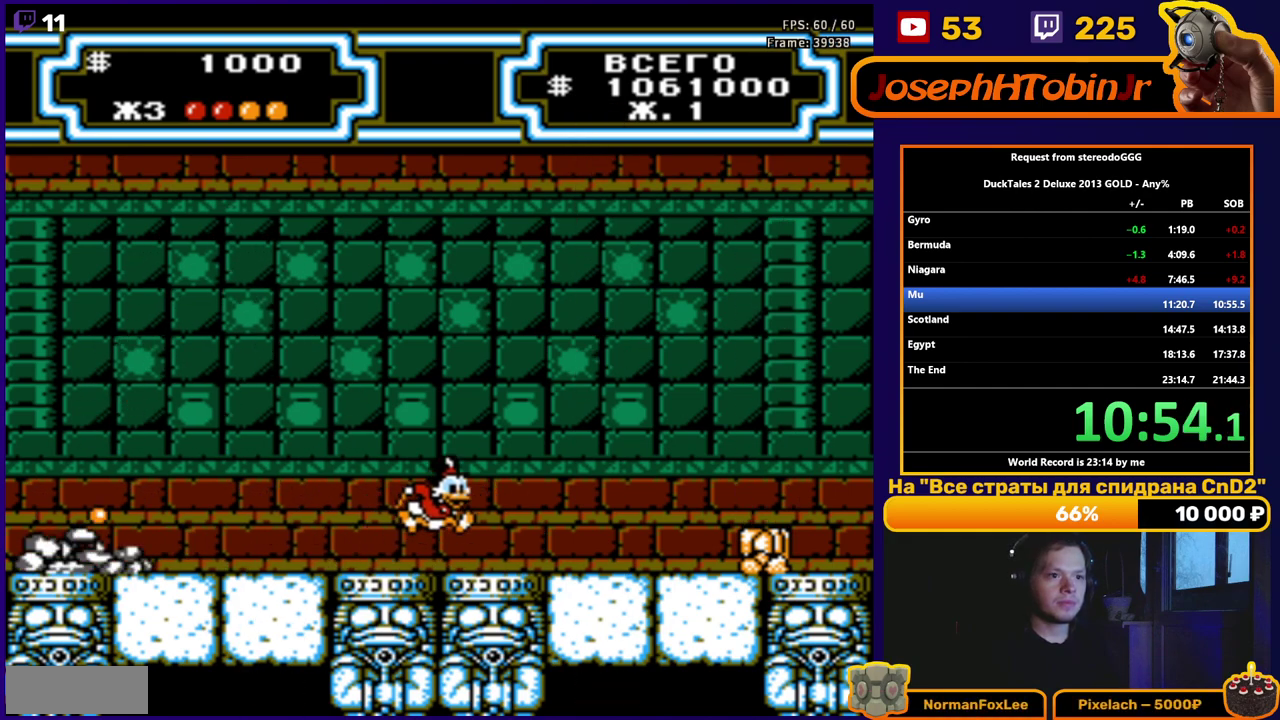
{"buttons": [], "events": [[33, "A", "up"], [350, "DPAD_RIGHT", "up"]]}
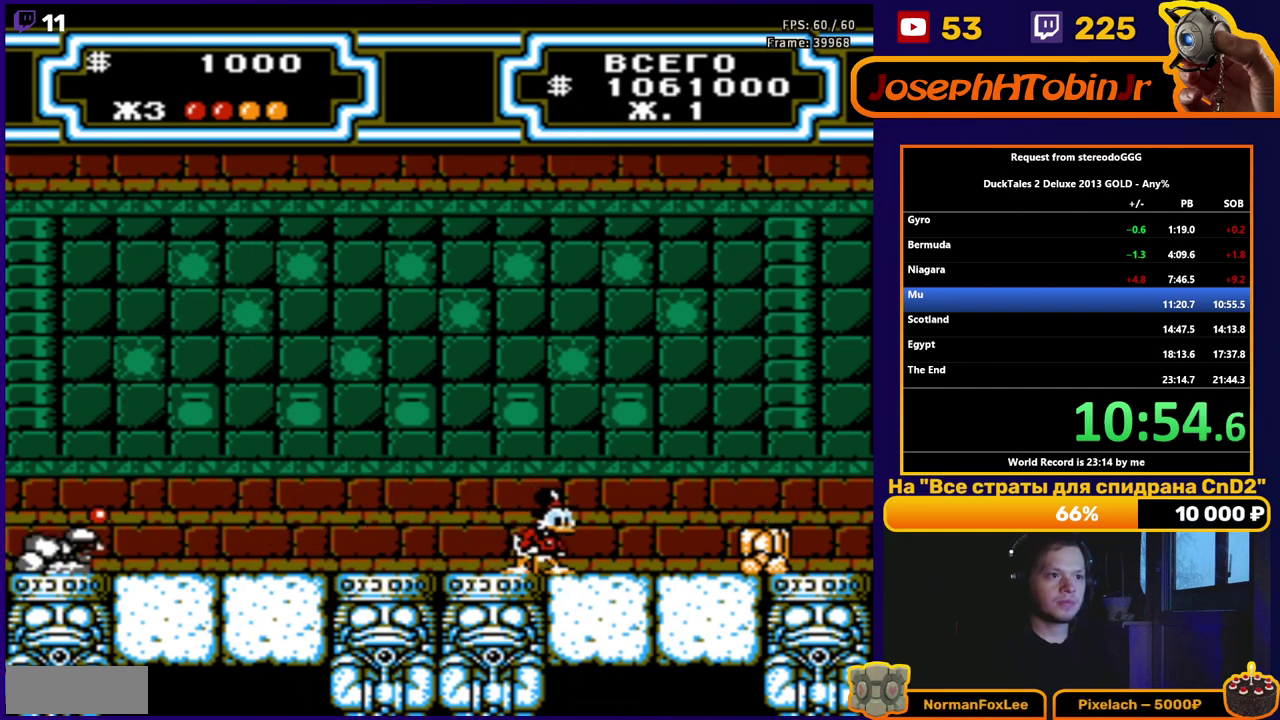
{"buttons": [], "events": []}
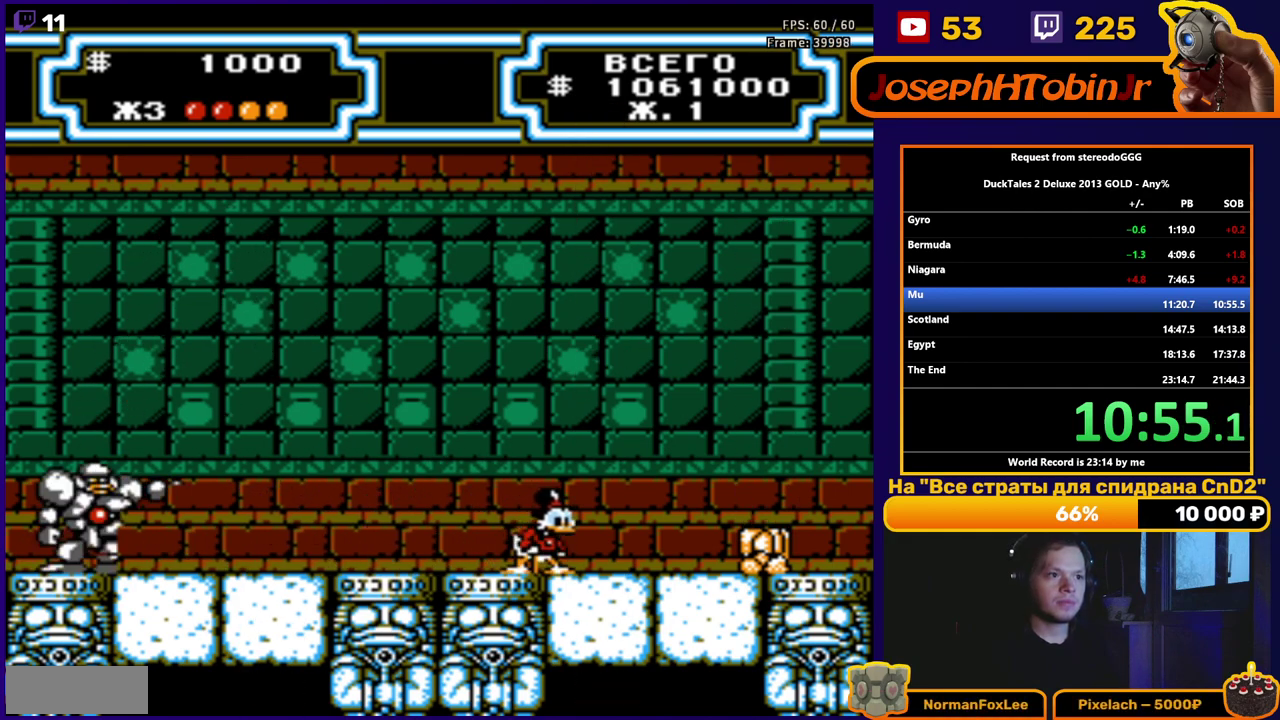
{"buttons": ["DPAD_DOWN"], "events": [[167, "DPAD_DOWN", "down"]]}
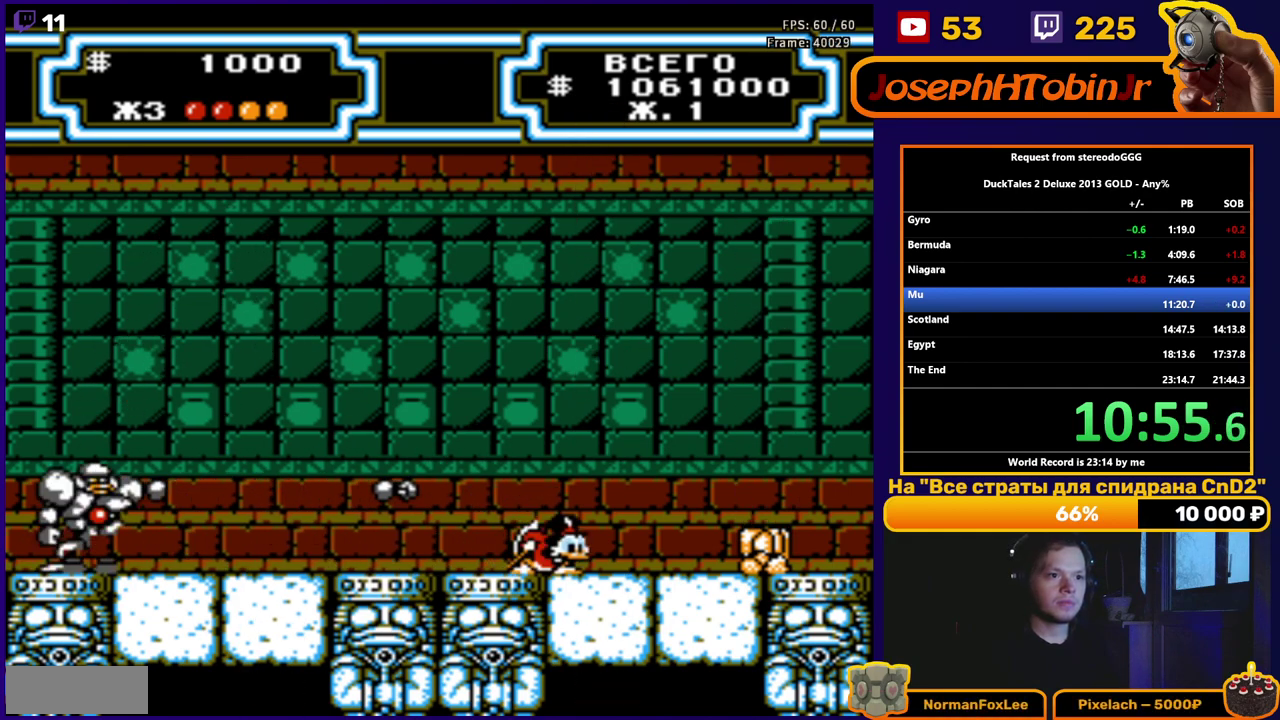
{"buttons": [], "events": [[400, "DPAD_DOWN", "up"]]}
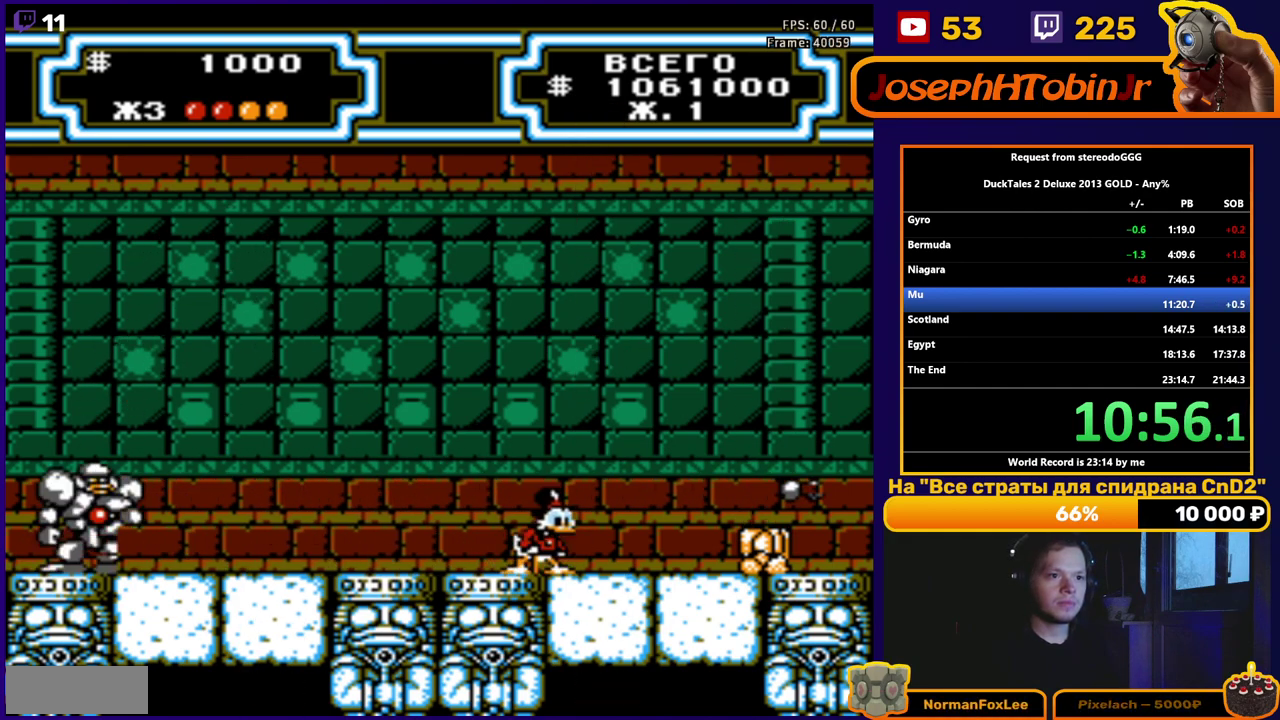
{"buttons": [], "events": []}
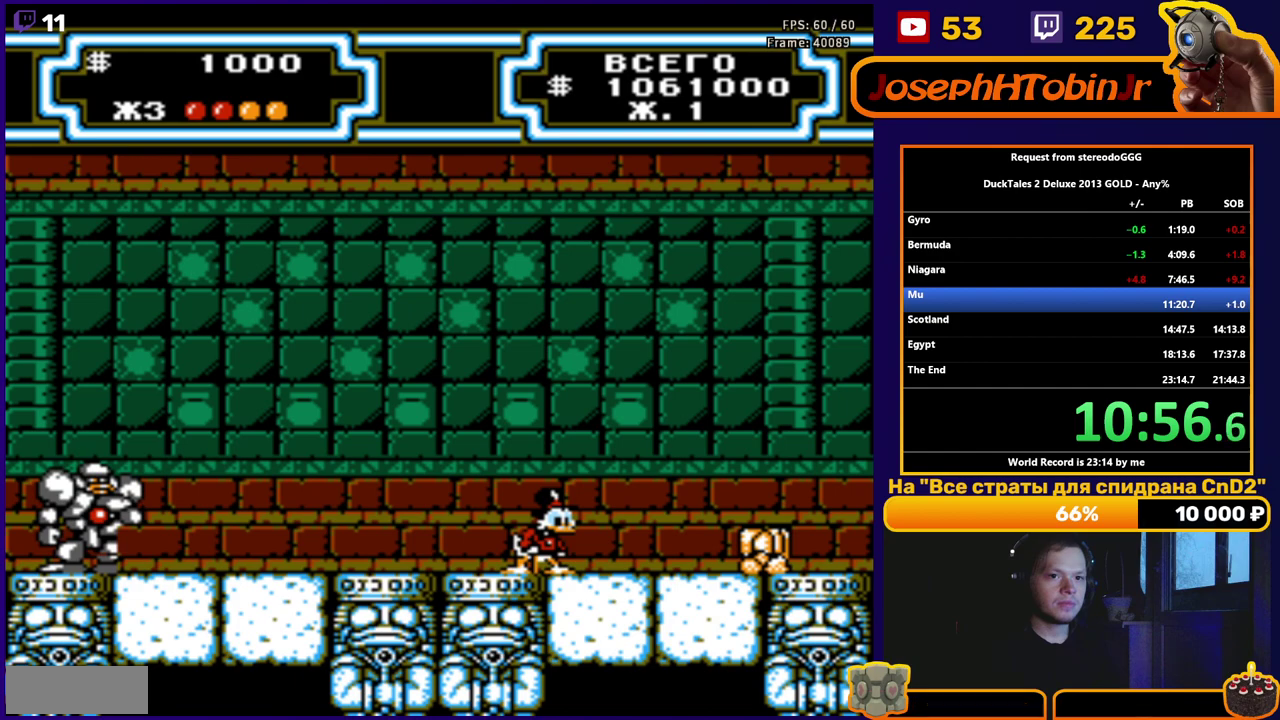
{"buttons": [], "events": []}
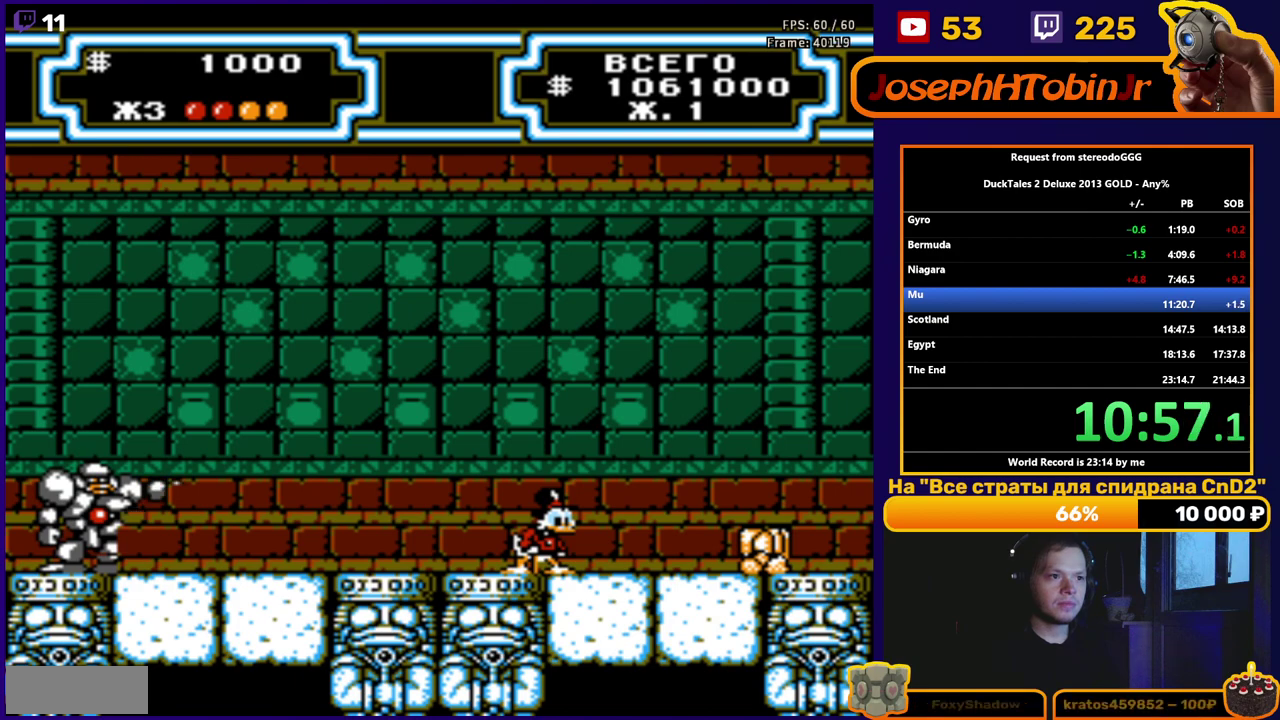
{"buttons": ["DPAD_DOWN"], "events": [[217, "DPAD_DOWN", "down"]]}
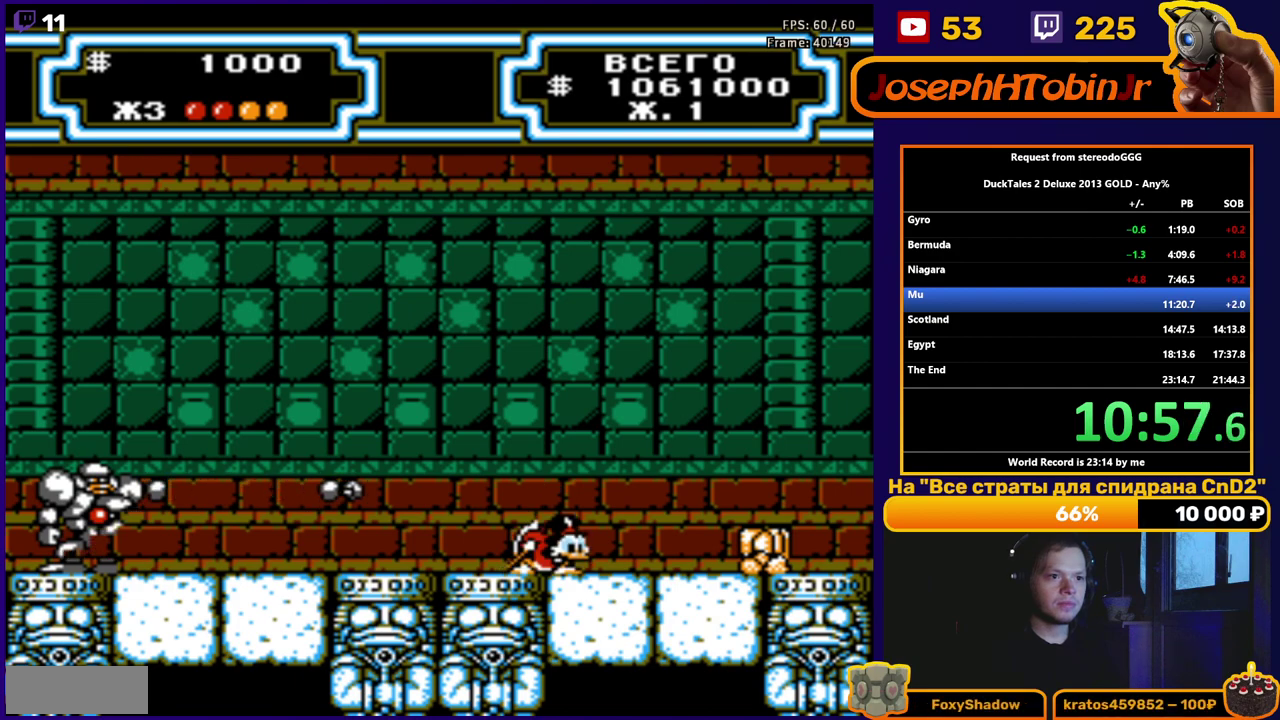
{"buttons": [], "events": [[467, "DPAD_DOWN", "up"]]}
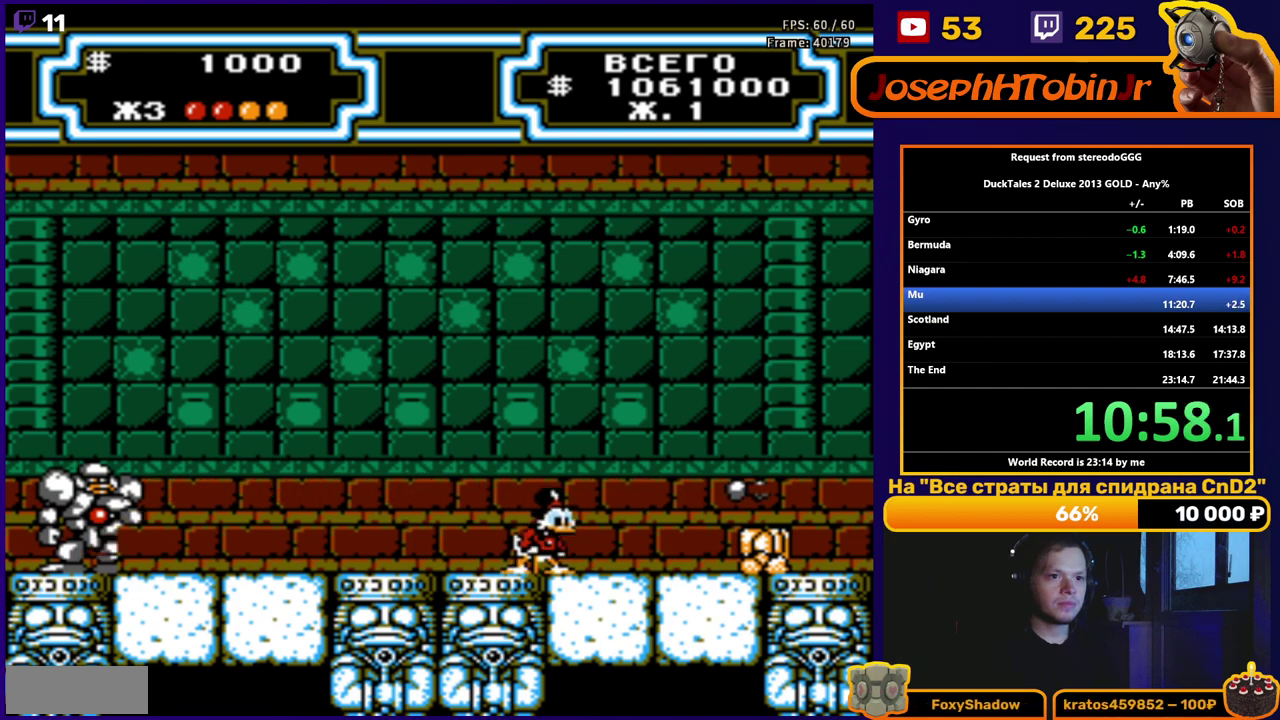
{"buttons": [], "events": []}
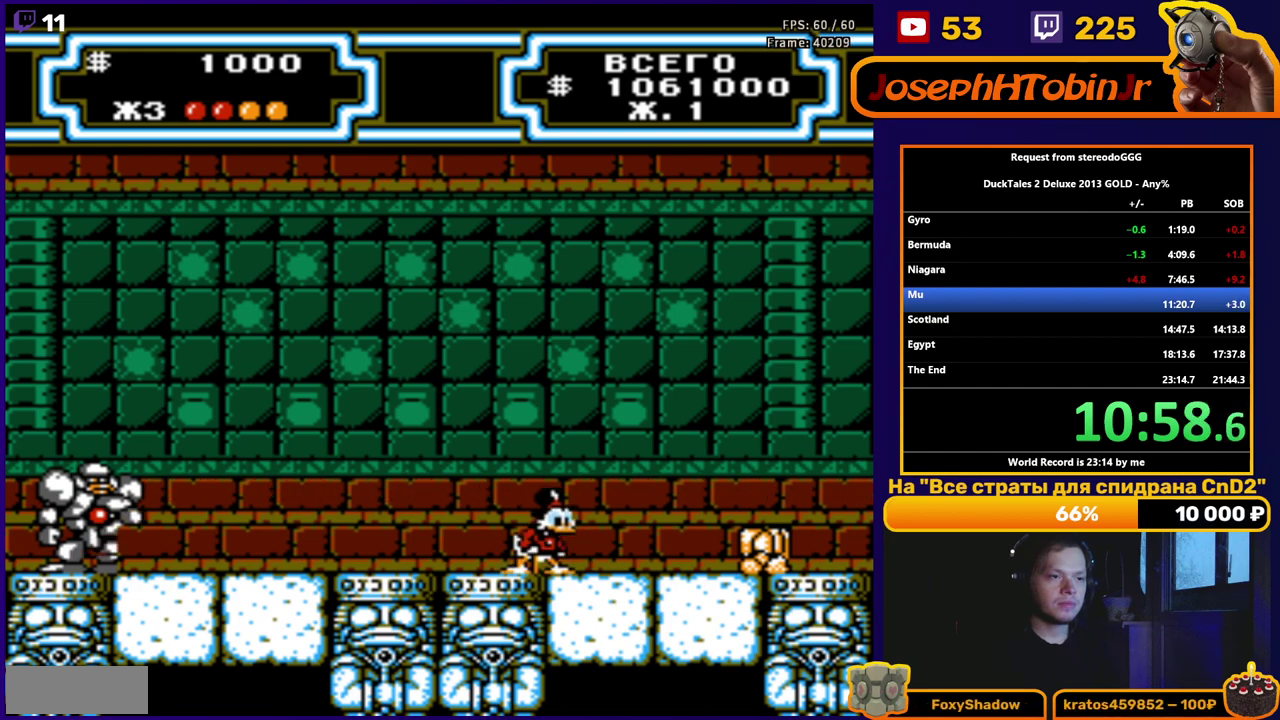
{"buttons": [], "events": []}
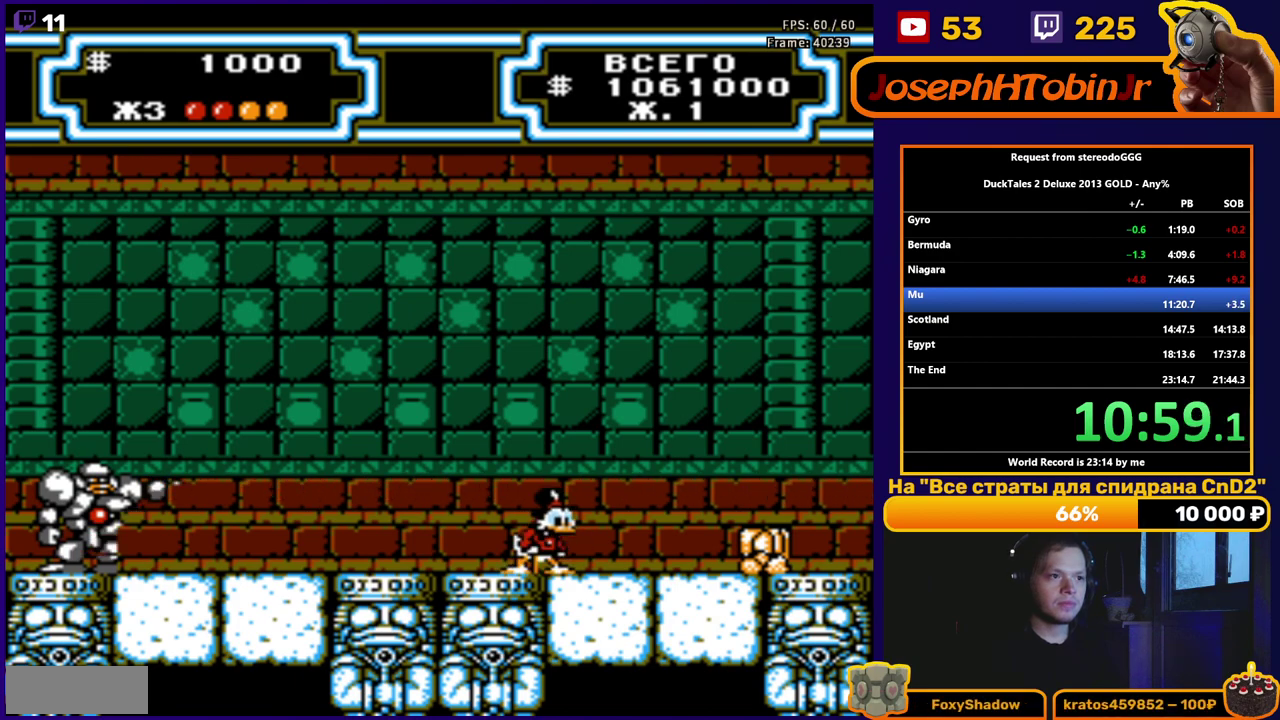
{"buttons": ["DPAD_DOWN"], "events": [[217, "DPAD_DOWN", "down"]]}
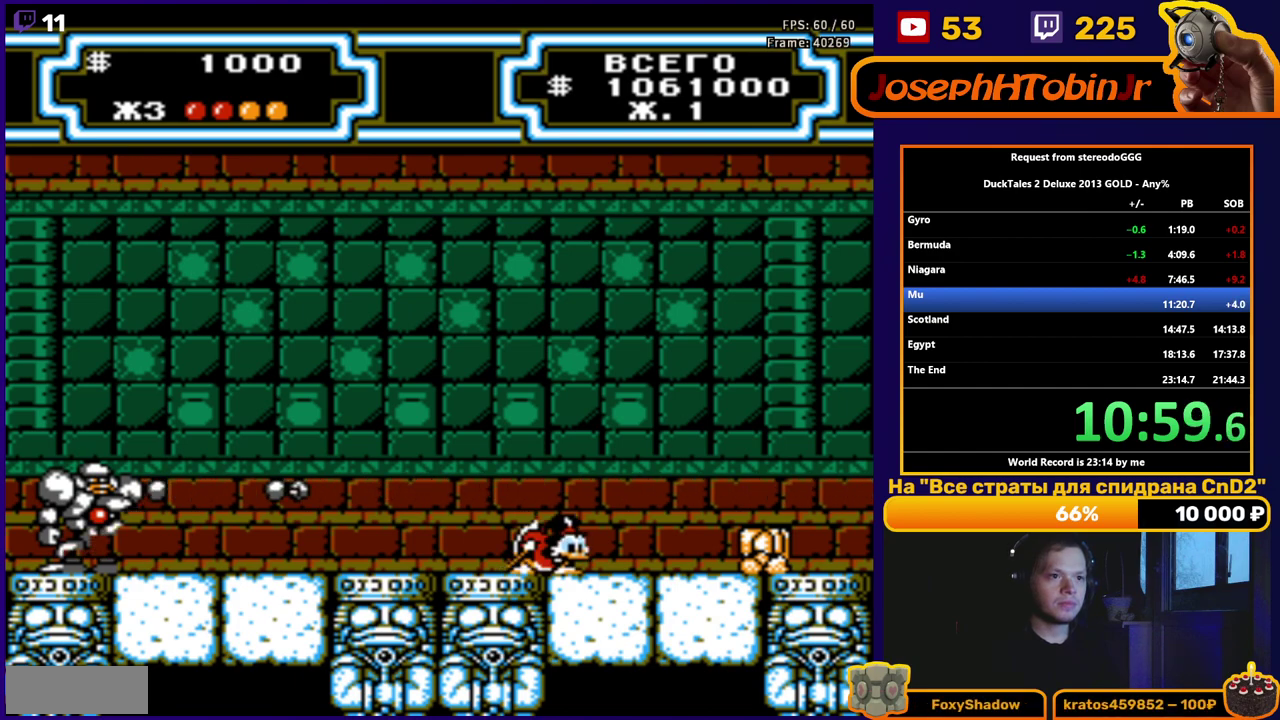
{"buttons": [], "events": [[450, "DPAD_DOWN", "up"]]}
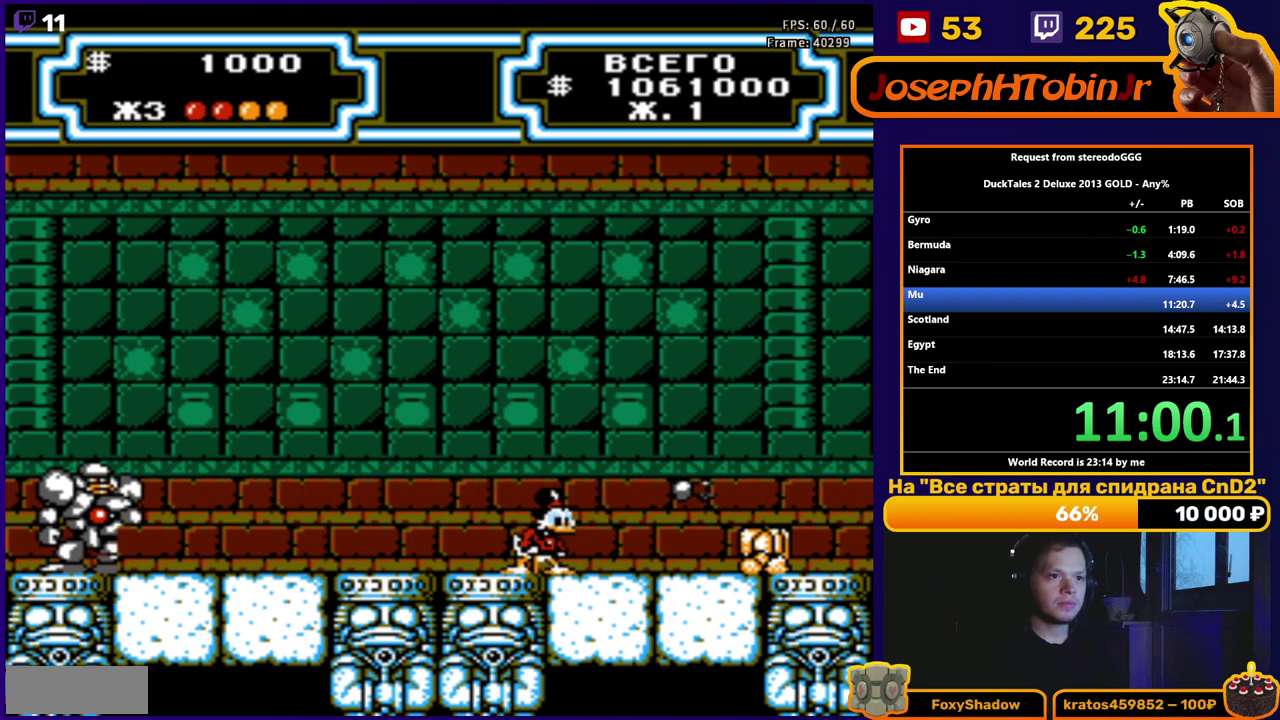
{"buttons": [], "events": []}
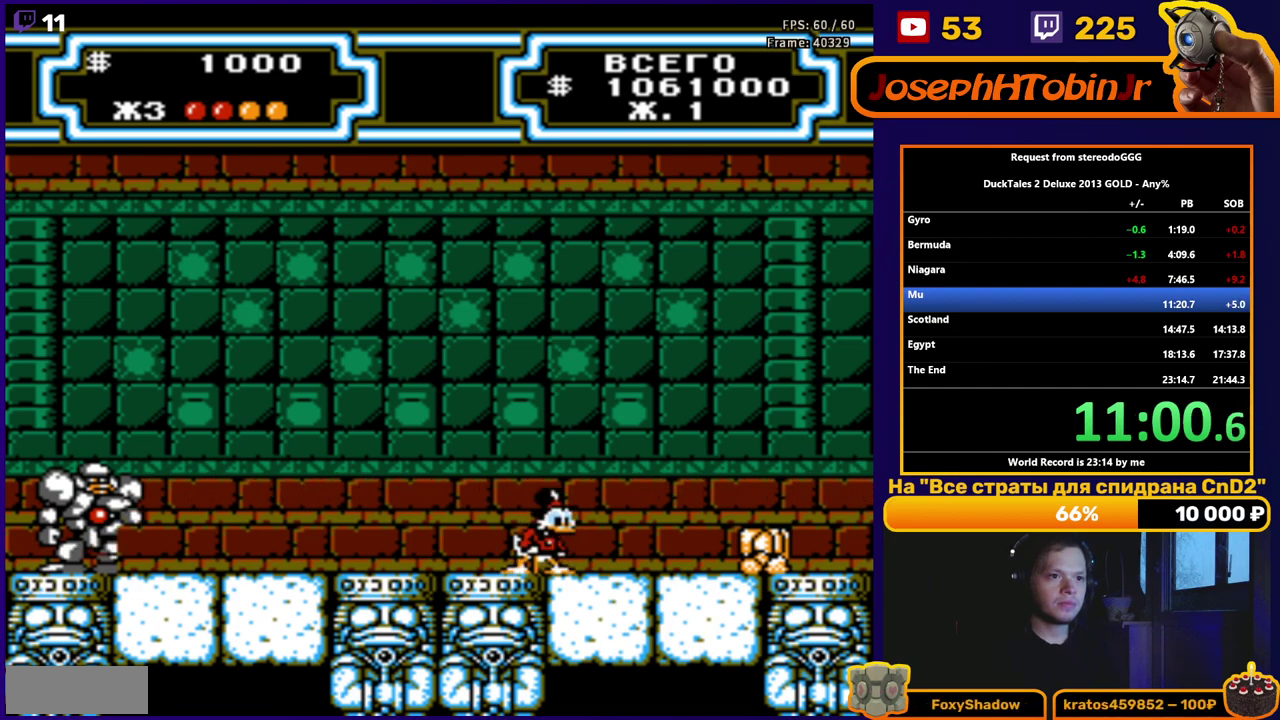
{"buttons": [], "events": []}
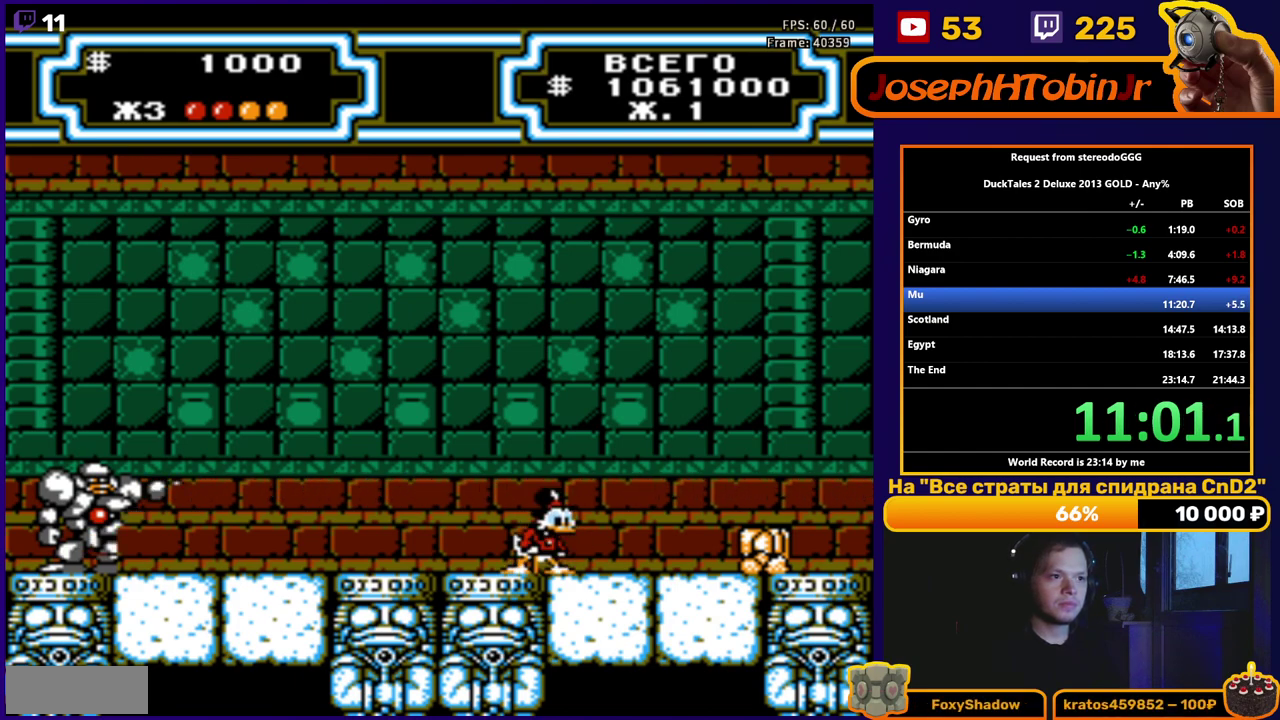
{"buttons": ["DPAD_DOWN"], "events": [[483, "DPAD_DOWN", "down"]]}
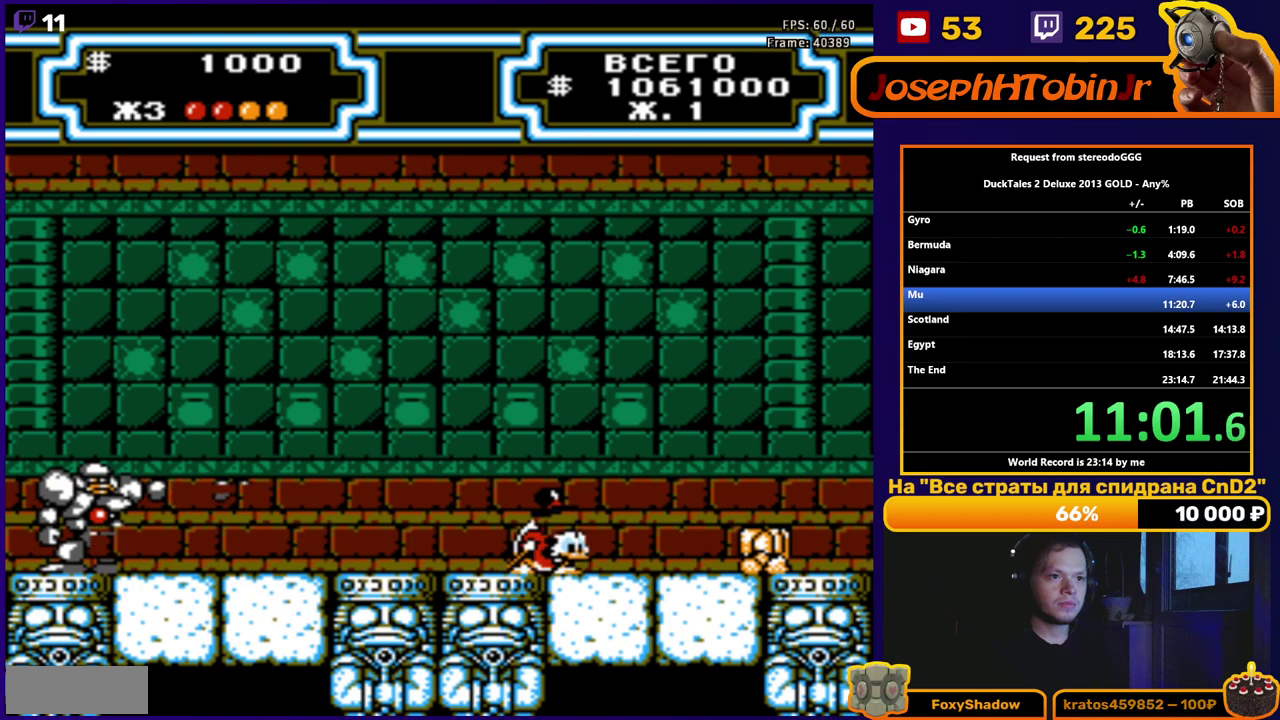
{"buttons": ["DPAD_DOWN"], "events": []}